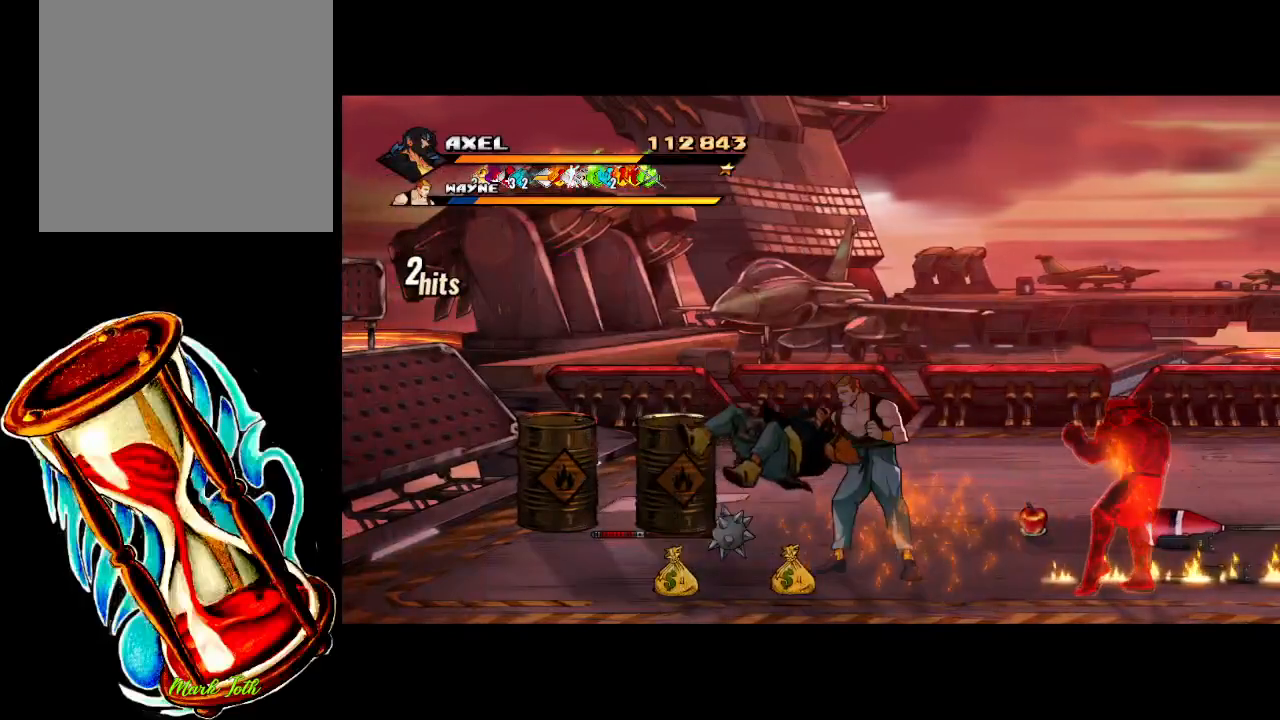
Gameplay with a controller (Xbox layout); each line is a JSON object with the inputs held at the frame after it. "events" lists button and stick changes between this image and that frame as [ms after this image, input, new state], when the widget could be followed in between. Not read: left_stick right_stick.
{"buttons": [], "events": [[50, "DPAD_RIGHT", "up"], [267, "A", "down"], [267, "DPAD_RIGHT", "down"], [383, "A", "up"], [500, "DPAD_RIGHT", "up"]]}
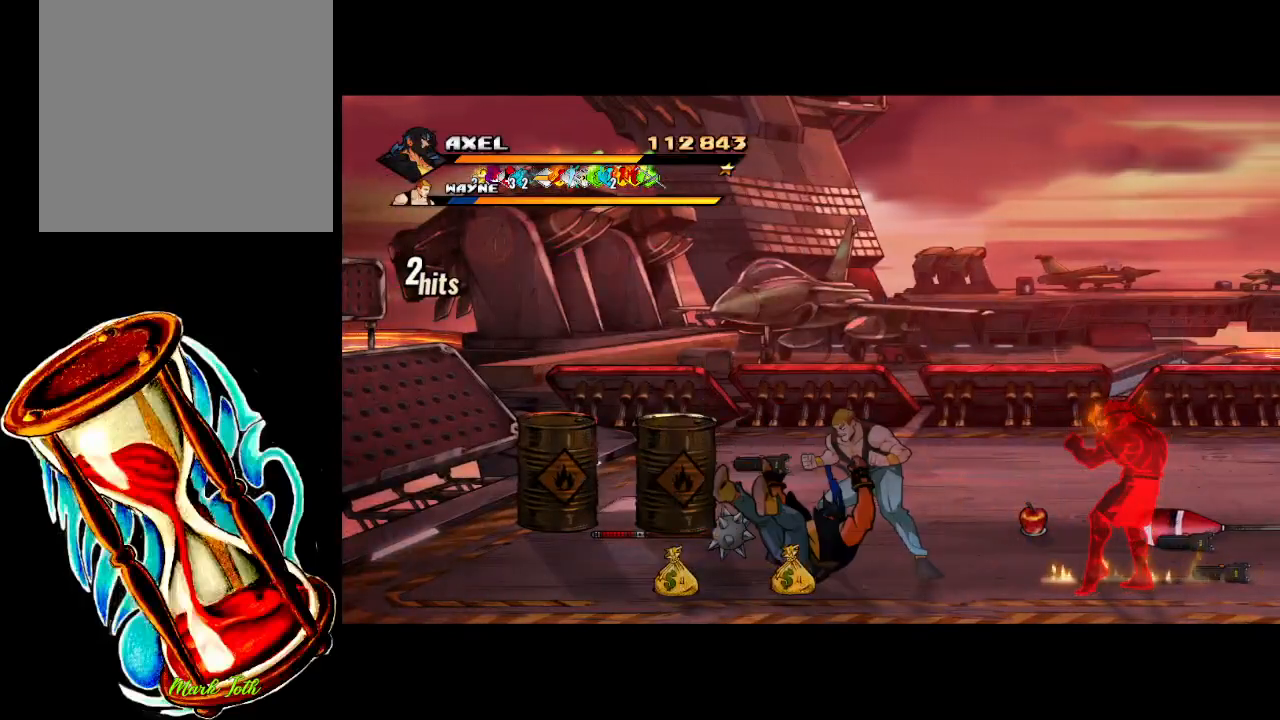
{"buttons": ["X", "DPAD_RIGHT"], "events": [[83, "DPAD_RIGHT", "down"], [100, "X", "down"], [183, "DPAD_RIGHT", "up"], [200, "X", "up"], [250, "DPAD_RIGHT", "down"], [283, "X", "down"], [367, "DPAD_RIGHT", "up"], [400, "X", "up"], [417, "DPAD_RIGHT", "down"], [500, "X", "down"]]}
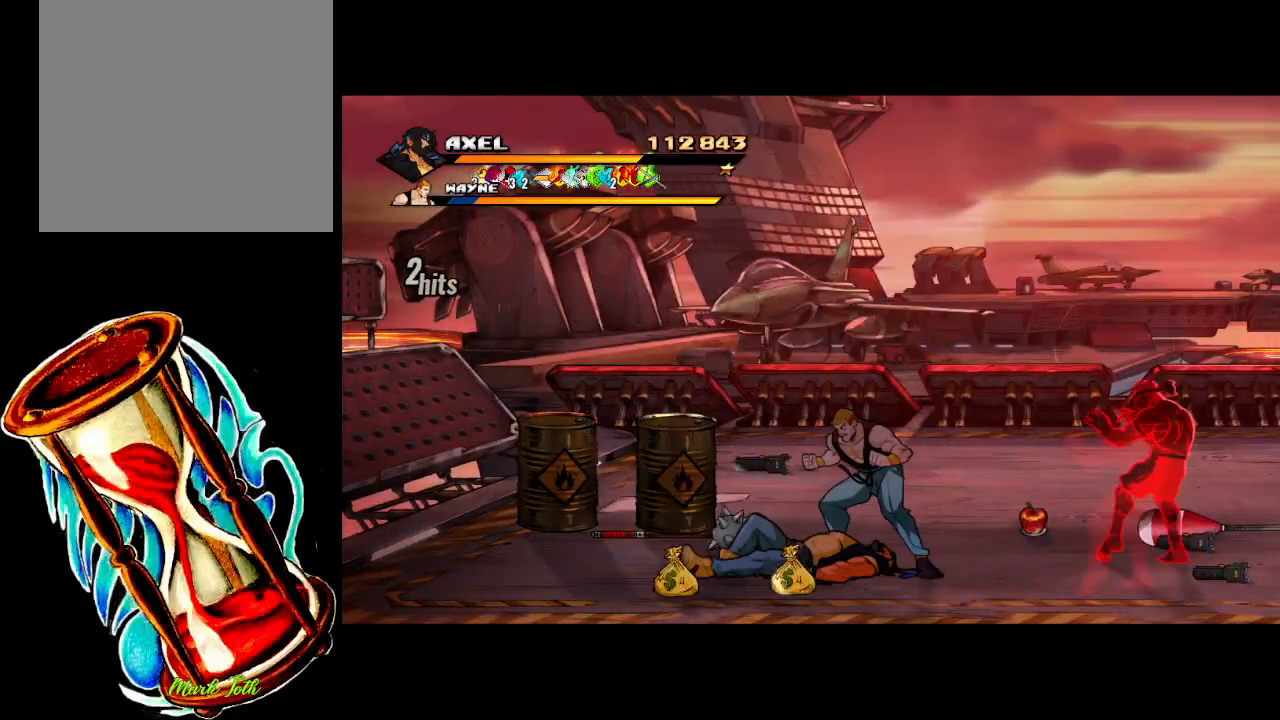
{"buttons": ["DPAD_RIGHT"], "events": [[100, "X", "up"], [200, "X", "down"], [217, "DPAD_RIGHT", "up"], [250, "DPAD_RIGHT", "down"], [300, "X", "up"], [383, "DPAD_RIGHT", "up"], [400, "X", "down"], [433, "DPAD_RIGHT", "down"], [500, "X", "up"]]}
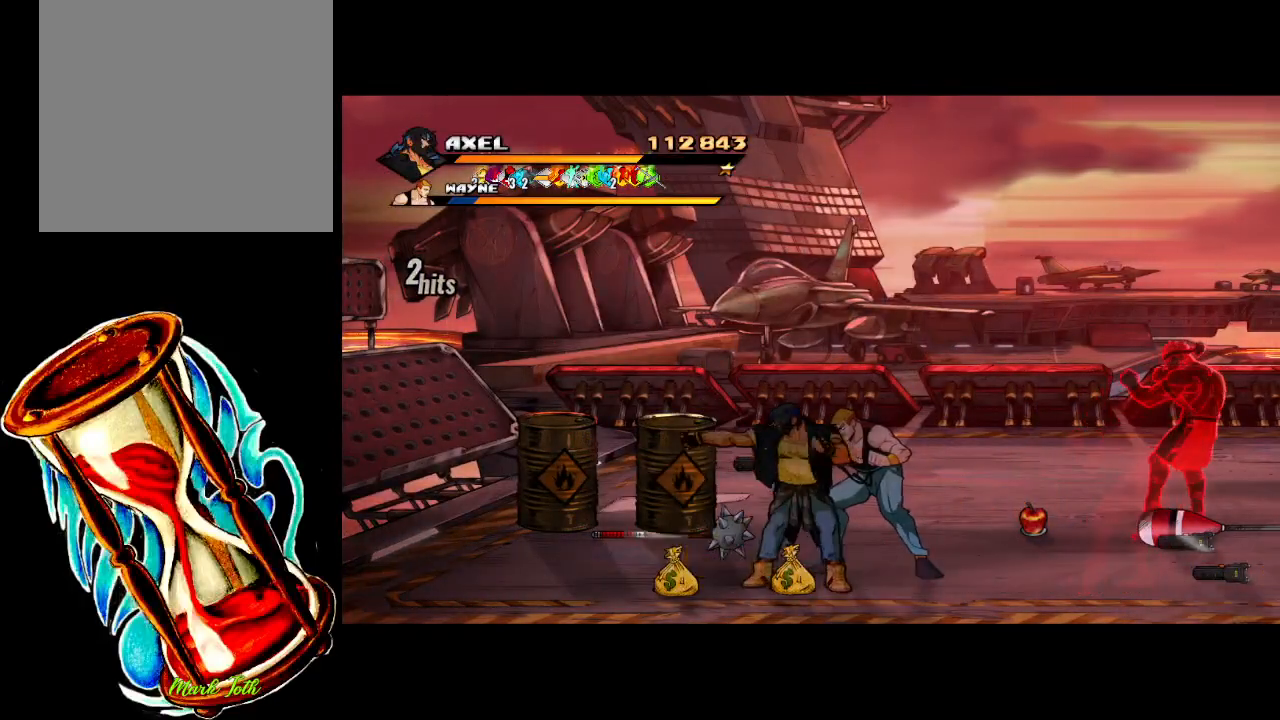
{"buttons": ["X", "DPAD_RIGHT"], "events": [[50, "DPAD_RIGHT", "up"], [100, "DPAD_RIGHT", "down"], [100, "X", "down"], [217, "DPAD_RIGHT", "up"], [217, "X", "up"], [250, "DPAD_RIGHT", "down"], [300, "X", "down"], [367, "DPAD_RIGHT", "up"], [400, "X", "up"], [417, "DPAD_RIGHT", "down"], [483, "X", "down"]]}
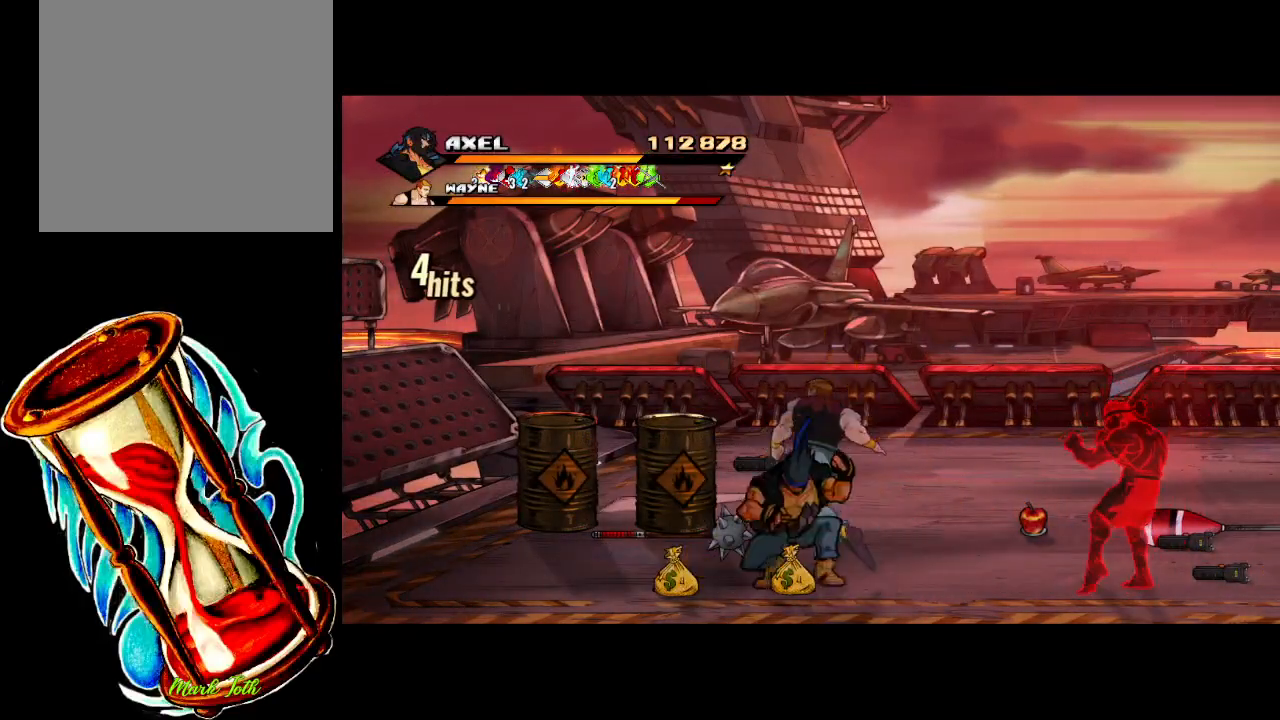
{"buttons": [], "events": [[50, "DPAD_RIGHT", "up"], [83, "X", "up"], [100, "DPAD_RIGHT", "down"], [167, "X", "down"], [200, "DPAD_RIGHT", "up"], [250, "X", "up"], [267, "DPAD_RIGHT", "down"], [350, "DPAD_RIGHT", "up"]]}
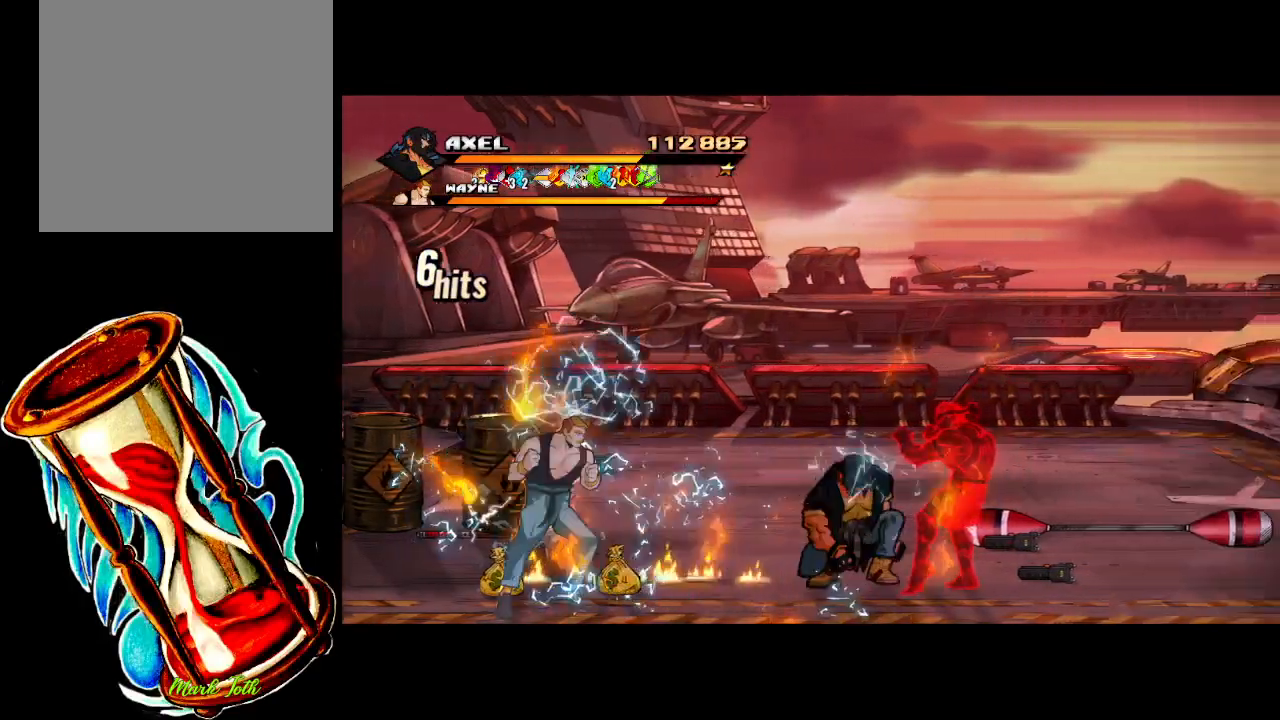
{"buttons": ["X", "DPAD_RIGHT"], "events": [[117, "DPAD_RIGHT", "down"], [217, "DPAD_RIGHT", "up"], [250, "X", "down"], [283, "DPAD_RIGHT", "down"], [333, "X", "up"], [417, "X", "down"]]}
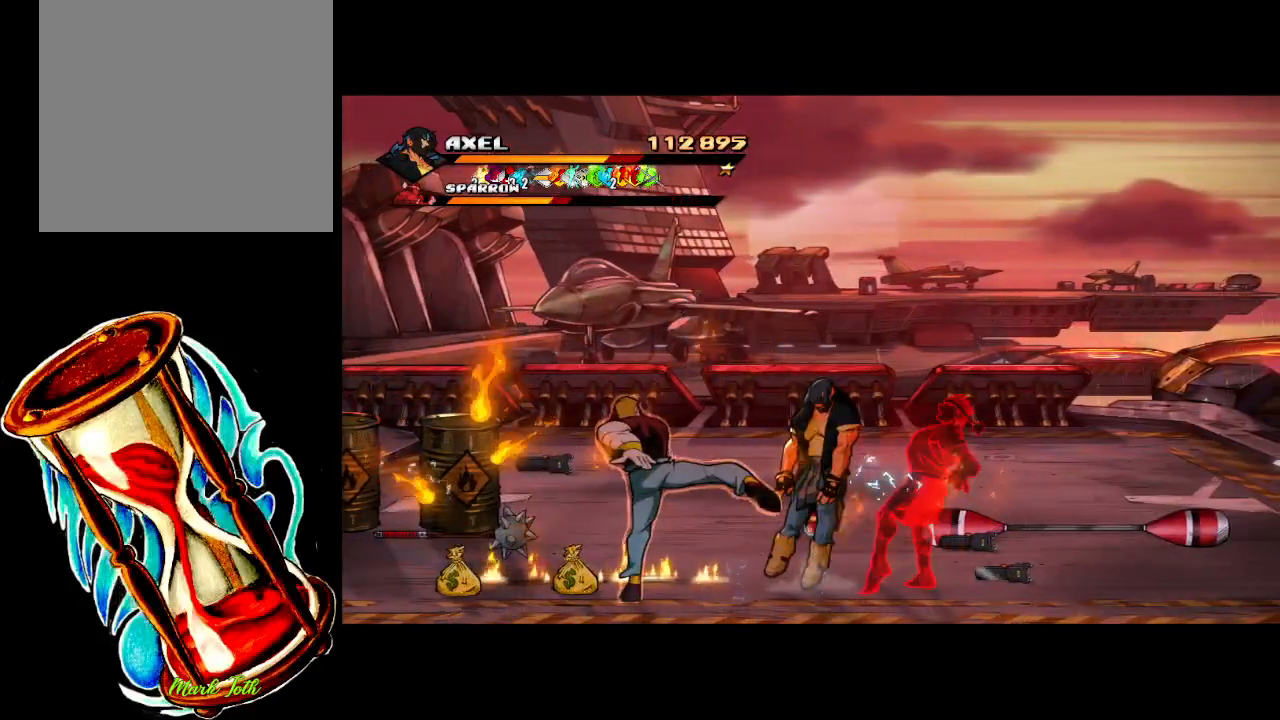
{"buttons": [], "events": [[150, "X", "up"], [200, "DPAD_RIGHT", "up"], [267, "X", "down"], [283, "DPAD_RIGHT", "down"], [367, "DPAD_RIGHT", "up"], [383, "X", "up"]]}
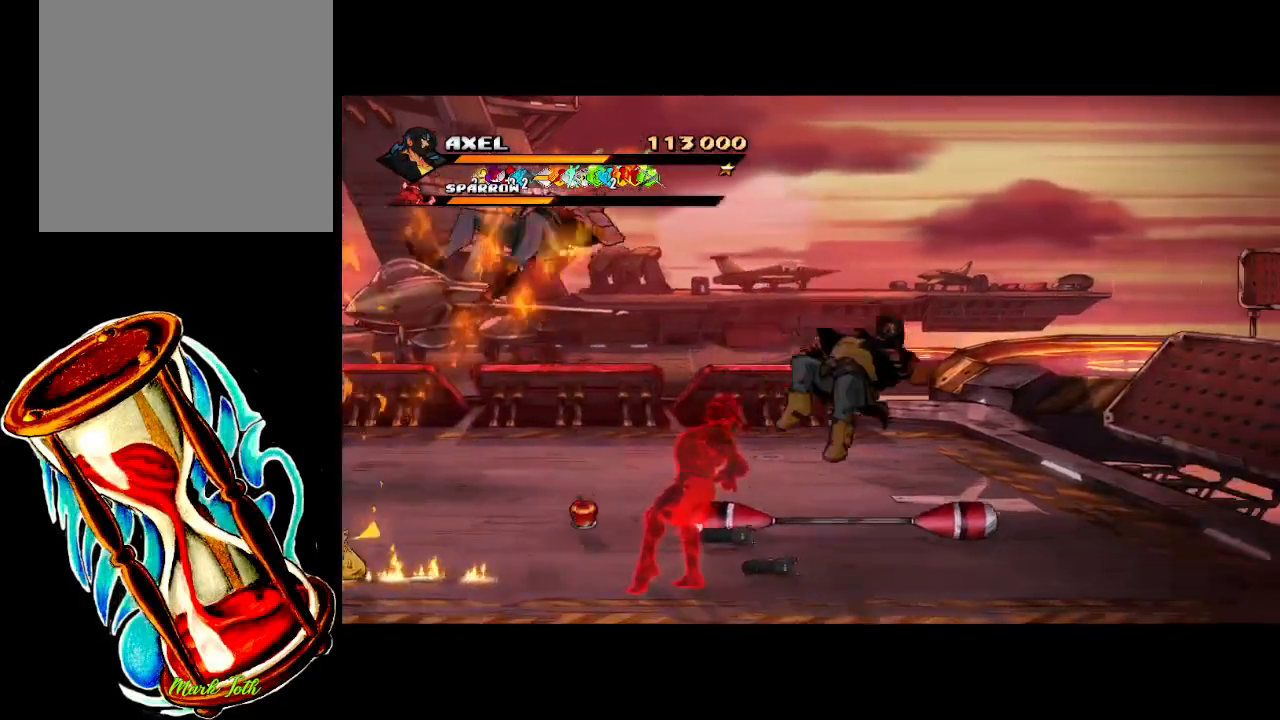
{"buttons": ["DPAD_LEFT"], "events": [[50, "A", "down"], [167, "DPAD_LEFT", "down"], [400, "A", "up"]]}
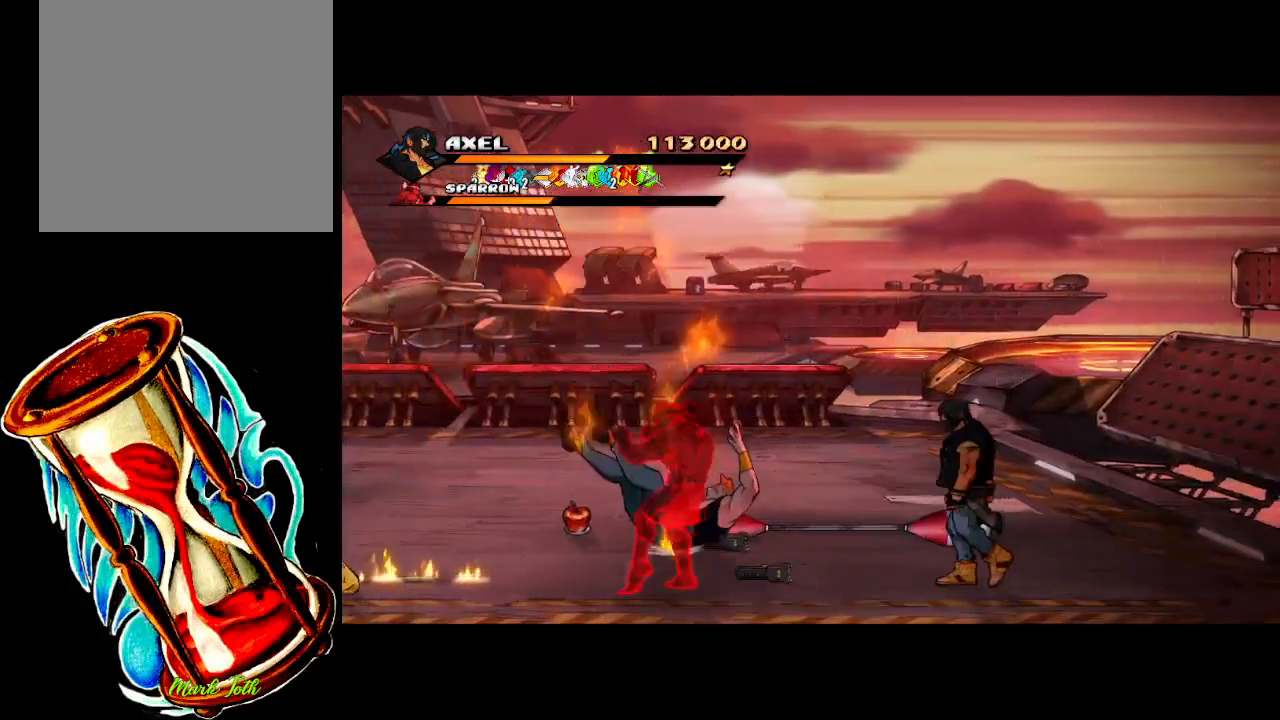
{"buttons": ["DPAD_UP", "DPAD_LEFT"], "events": [[383, "DPAD_UP", "down"]]}
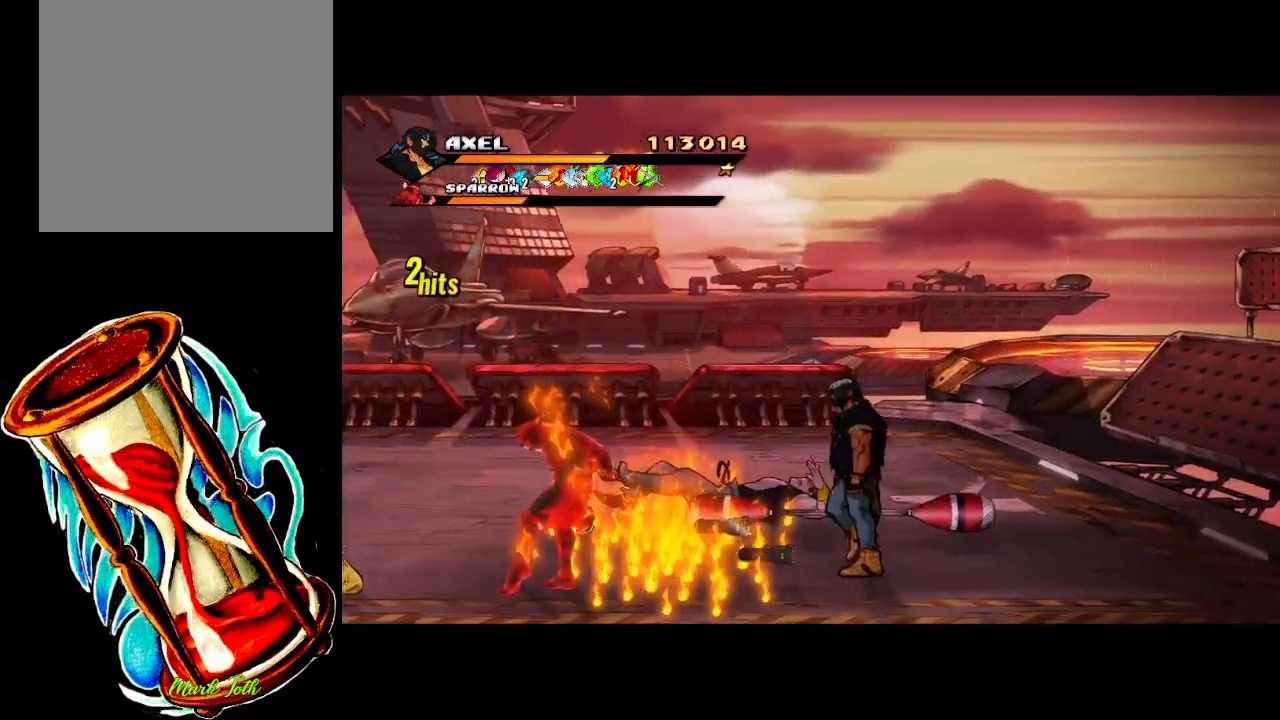
{"buttons": ["X", "DPAD_LEFT"], "events": [[83, "DPAD_UP", "up"], [100, "DPAD_LEFT", "up"], [250, "DPAD_LEFT", "down"], [317, "DPAD_LEFT", "up"], [400, "DPAD_LEFT", "down"], [450, "X", "down"]]}
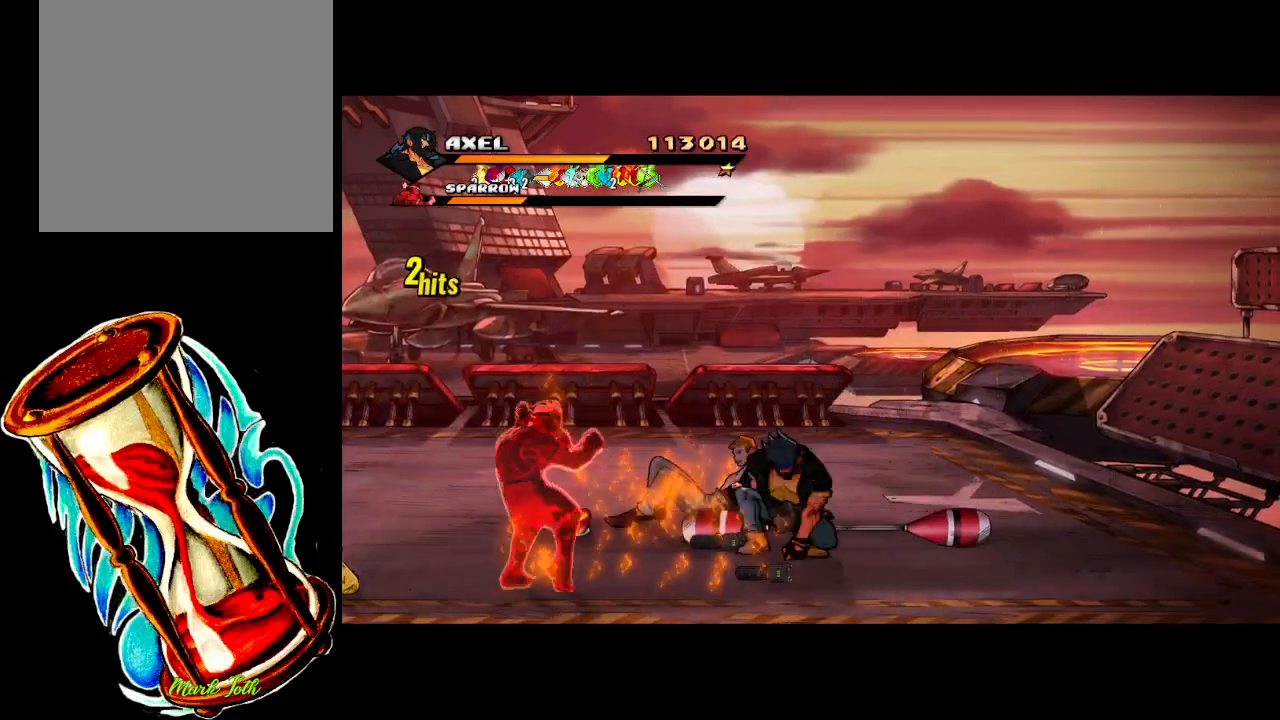
{"buttons": ["X", "DPAD_LEFT"], "events": []}
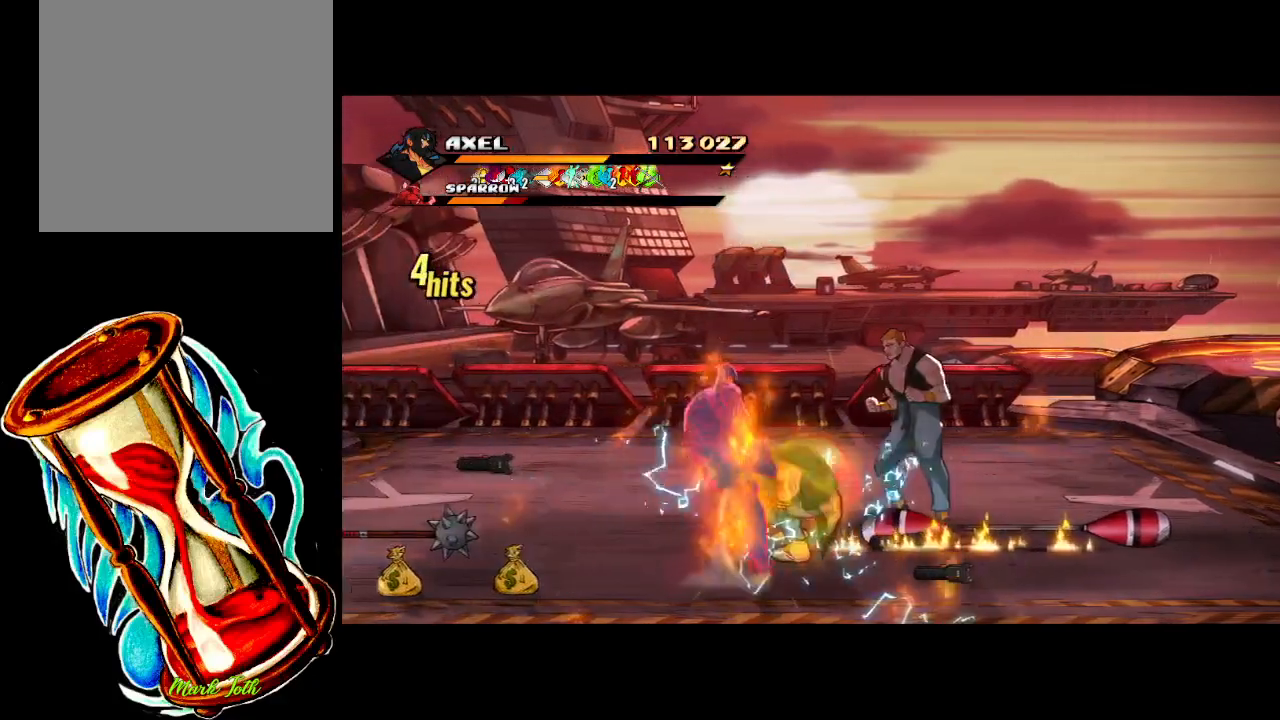
{"buttons": ["X", "DPAD_RIGHT"], "events": [[17, "DPAD_LEFT", "up"], [17, "X", "up"], [150, "DPAD_RIGHT", "down"], [217, "DPAD_RIGHT", "up"], [300, "DPAD_RIGHT", "down"], [383, "DPAD_RIGHT", "up"], [383, "X", "down"], [400, "DPAD_RIGHT", "down"]]}
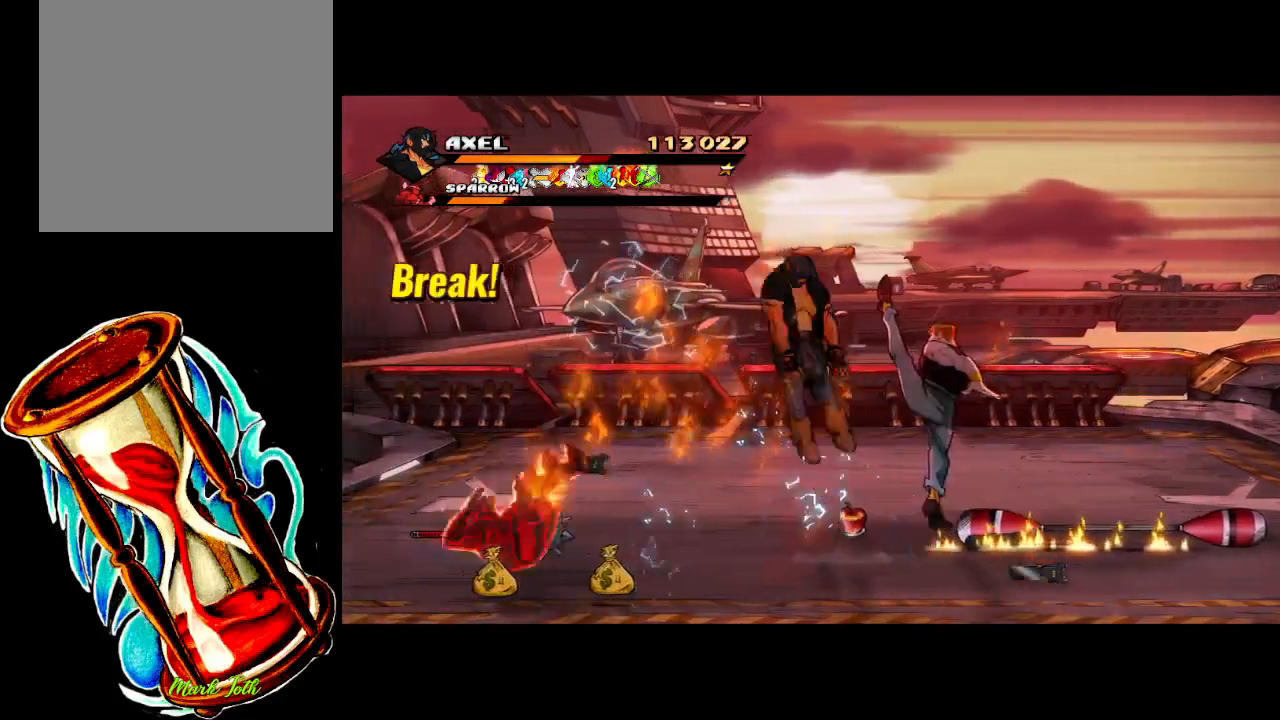
{"buttons": ["A"], "events": [[100, "X", "up"], [150, "DPAD_RIGHT", "up"], [333, "A", "down"]]}
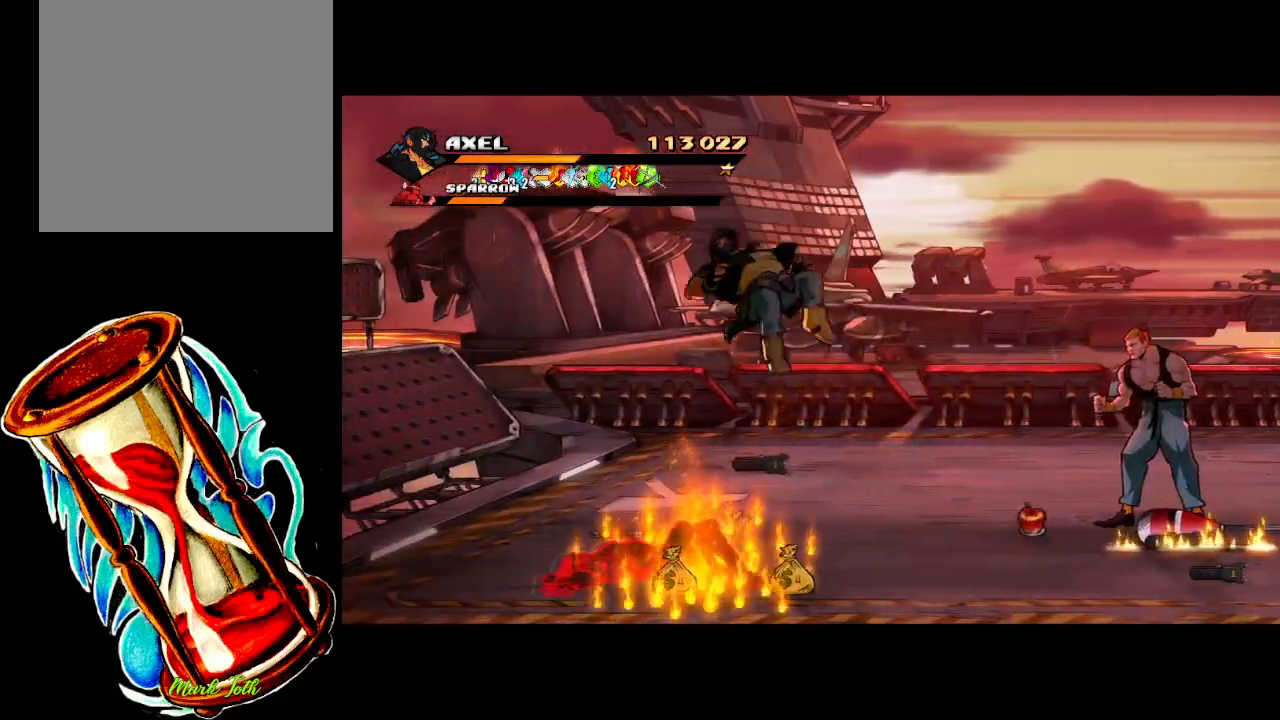
{"buttons": ["DPAD_DOWN", "DPAD_LEFT"], "events": [[167, "A", "up"], [433, "DPAD_LEFT", "down"], [467, "DPAD_DOWN", "down"]]}
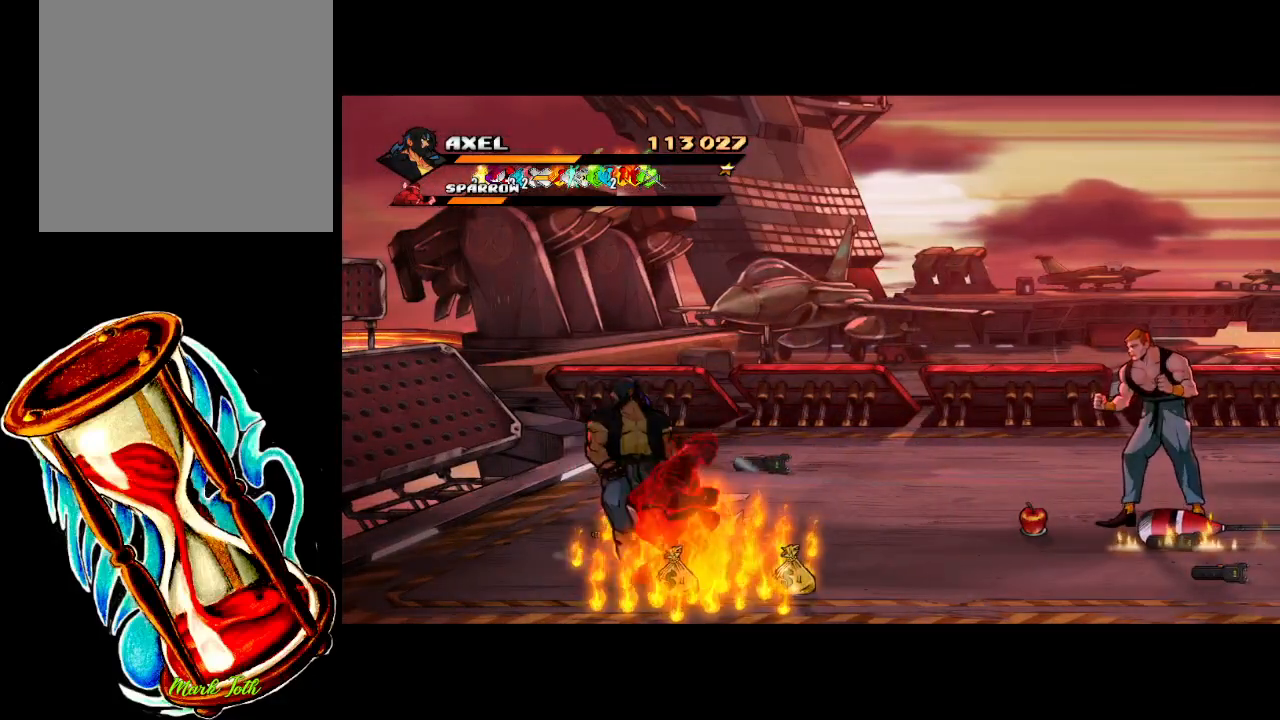
{"buttons": ["DPAD_RIGHT"], "events": [[183, "DPAD_LEFT", "up"], [267, "DPAD_RIGHT", "down"], [283, "B", "down"], [300, "DPAD_DOWN", "up"], [433, "B", "up"]]}
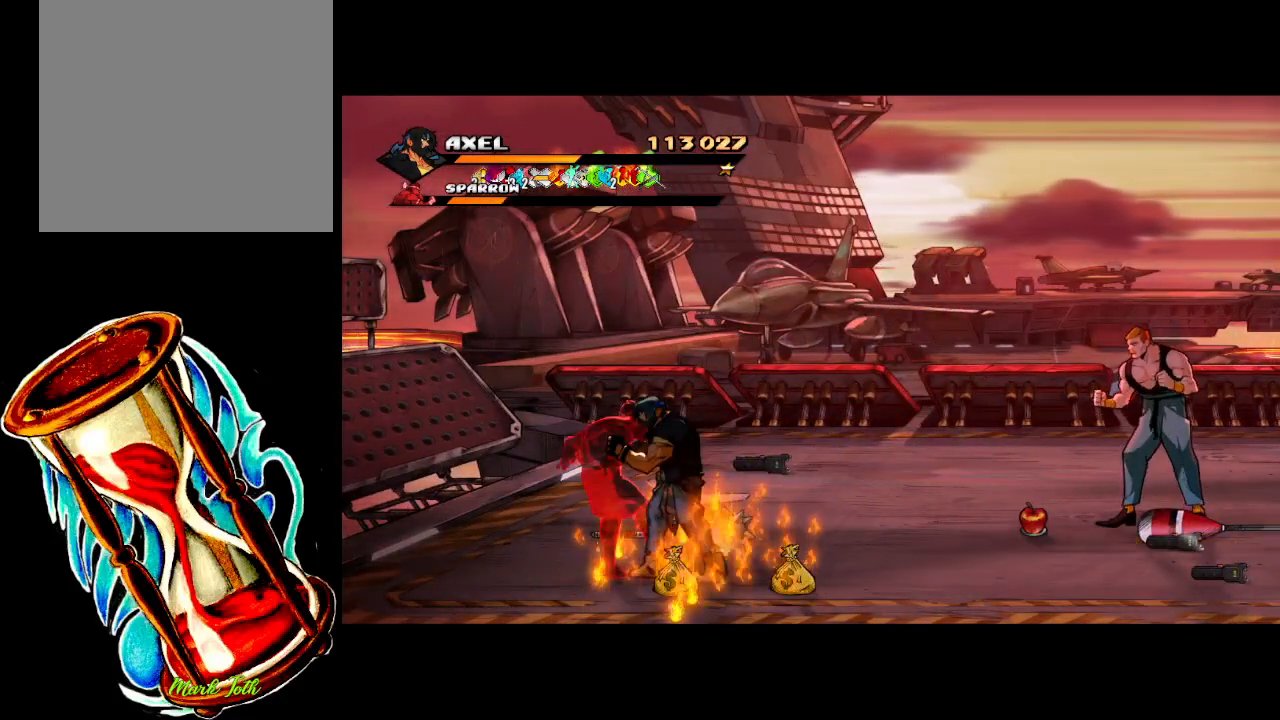
{"buttons": ["X", "DPAD_RIGHT"], "events": [[67, "DPAD_RIGHT", "up"], [117, "DPAD_RIGHT", "down"], [133, "X", "down"]]}
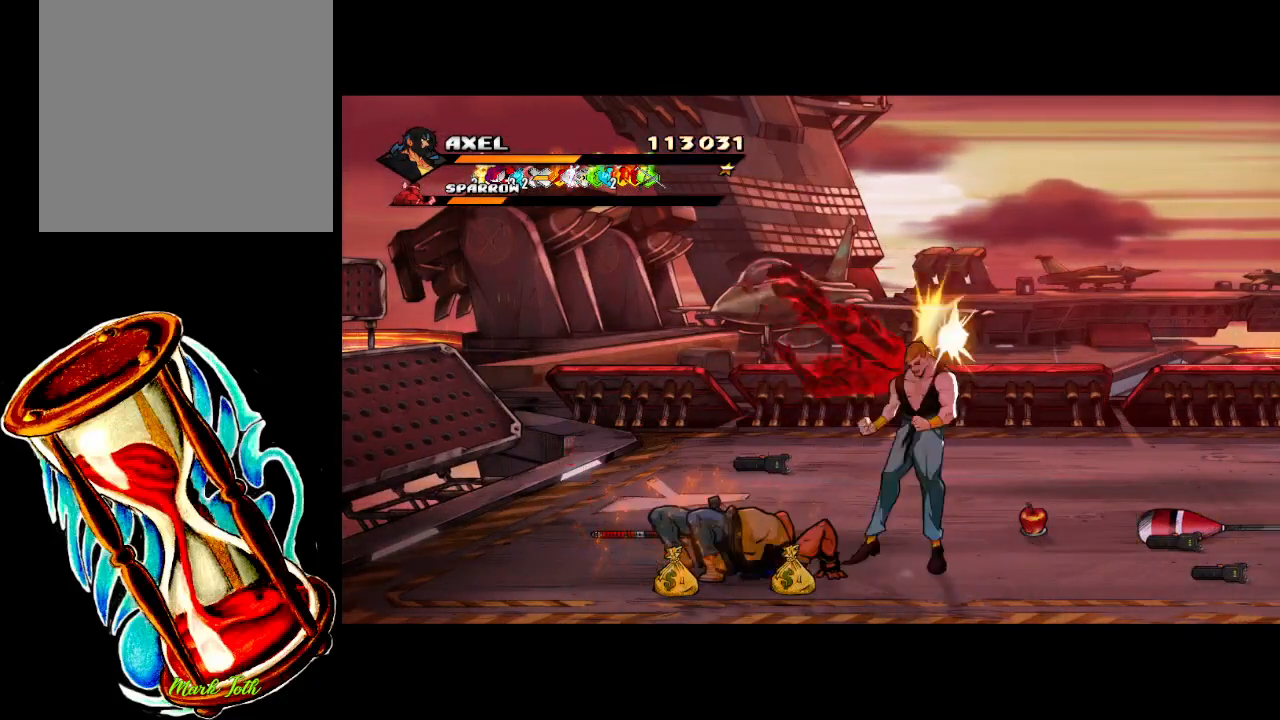
{"buttons": ["DPAD_LEFT"], "events": [[150, "DPAD_RIGHT", "up"], [183, "X", "up"], [283, "DPAD_LEFT", "down"]]}
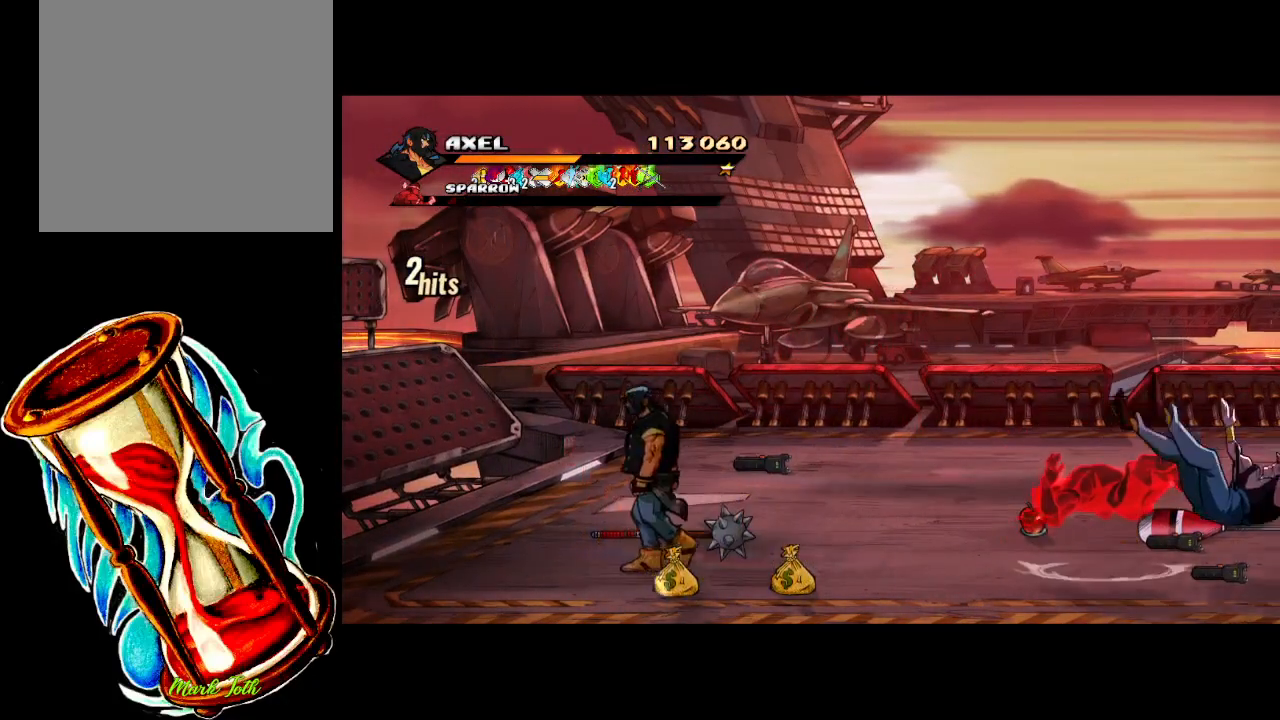
{"buttons": ["DPAD_RIGHT"], "events": [[17, "DPAD_UP", "down"], [117, "DPAD_LEFT", "up"], [200, "DPAD_RIGHT", "down"], [200, "DPAD_UP", "up"], [233, "B", "down"], [367, "B", "up"]]}
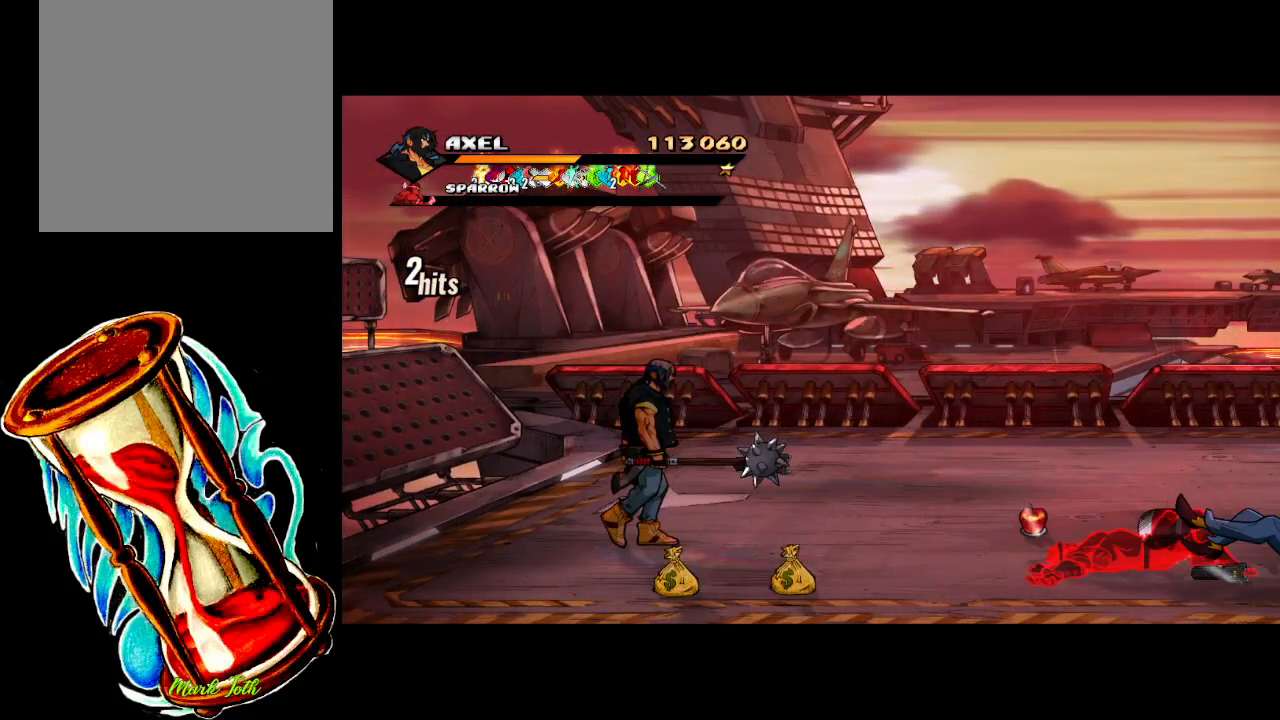
{"buttons": ["DPAD_RIGHT"], "events": [[300, "B", "down"], [467, "B", "up"]]}
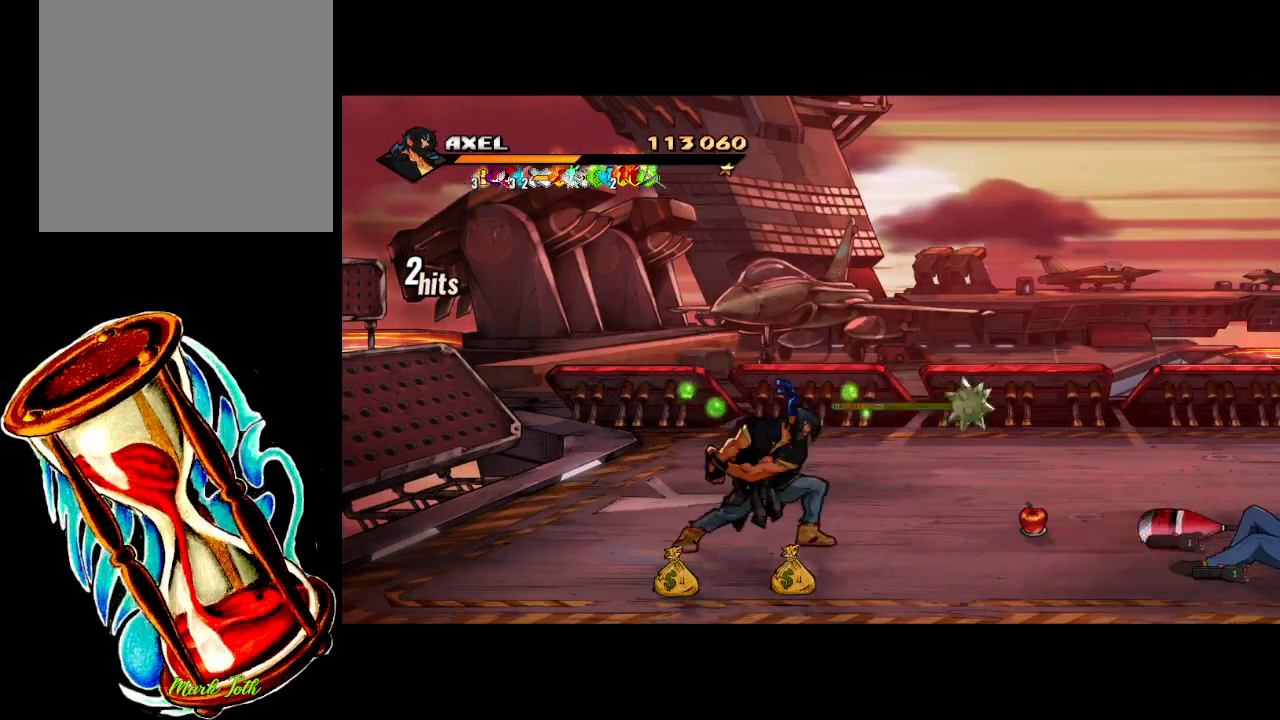
{"buttons": ["DPAD_RIGHT"], "events": []}
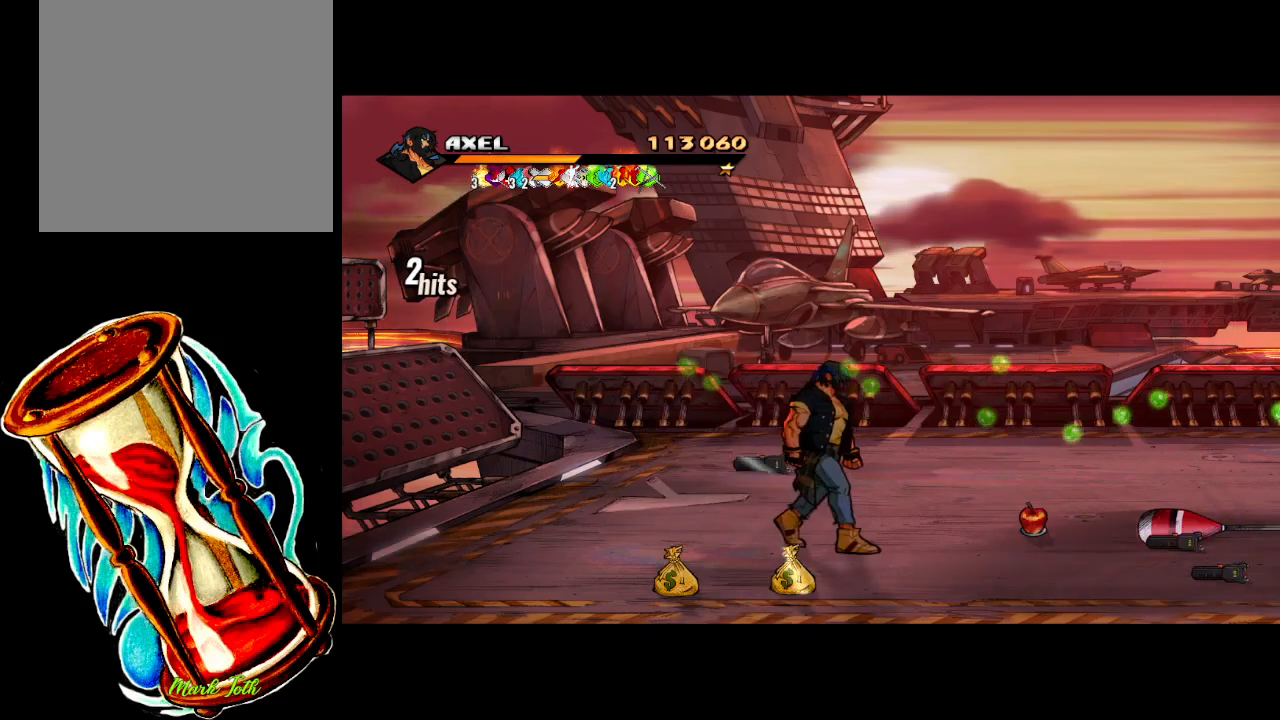
{"buttons": ["DPAD_RIGHT"], "events": []}
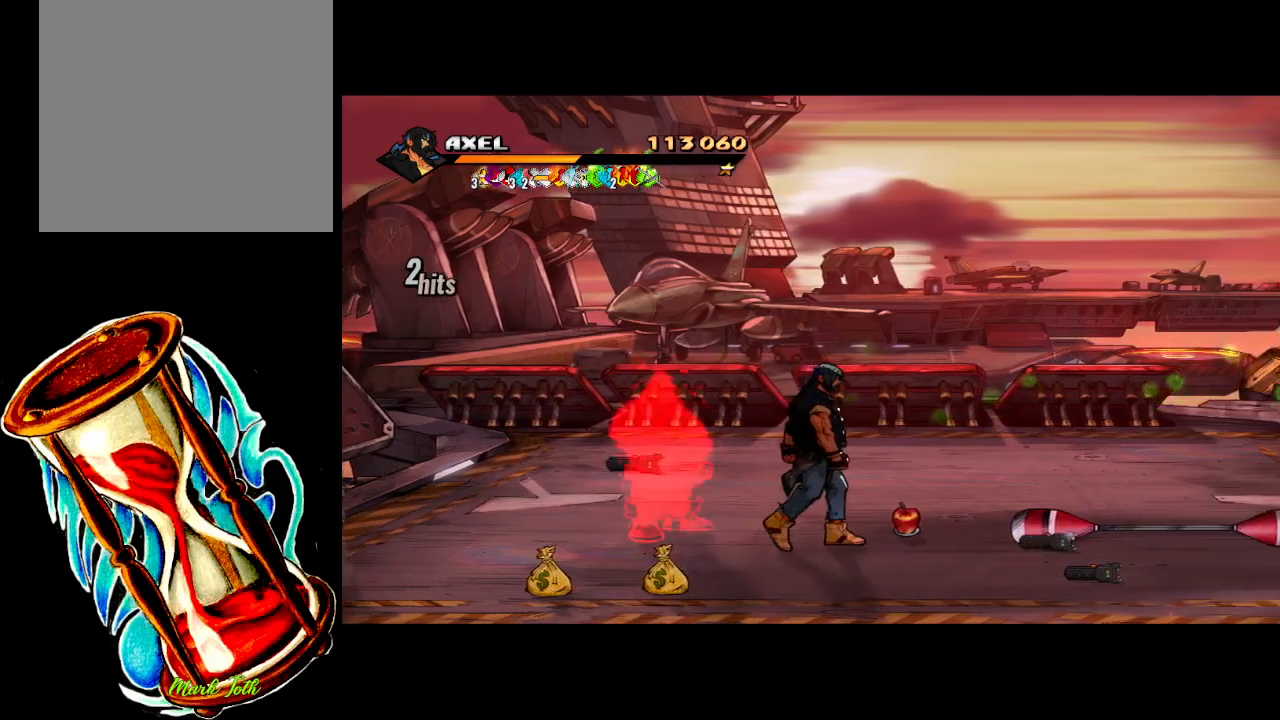
{"buttons": ["DPAD_LEFT"], "events": [[283, "B", "down"], [433, "B", "up"], [433, "DPAD_RIGHT", "up"], [500, "DPAD_LEFT", "down"]]}
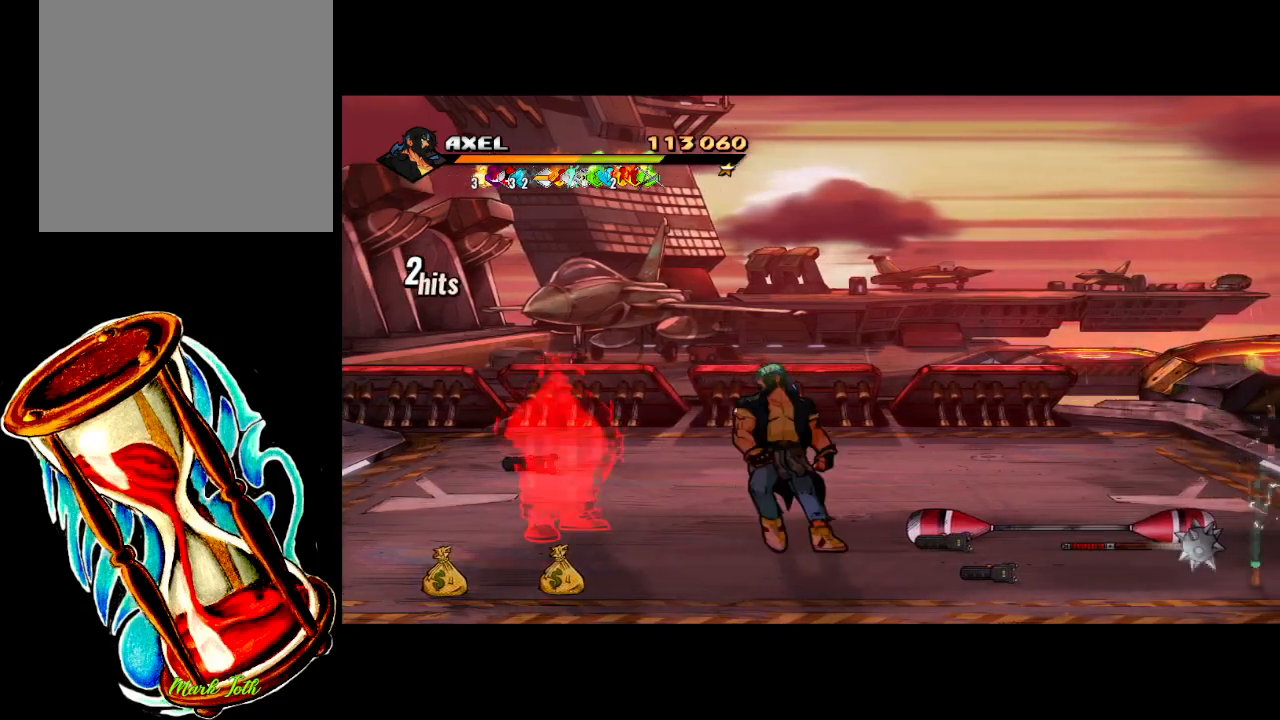
{"buttons": [], "events": [[283, "DPAD_UP", "down"], [367, "X", "down"], [433, "DPAD_UP", "up"], [483, "DPAD_LEFT", "up"], [500, "X", "up"]]}
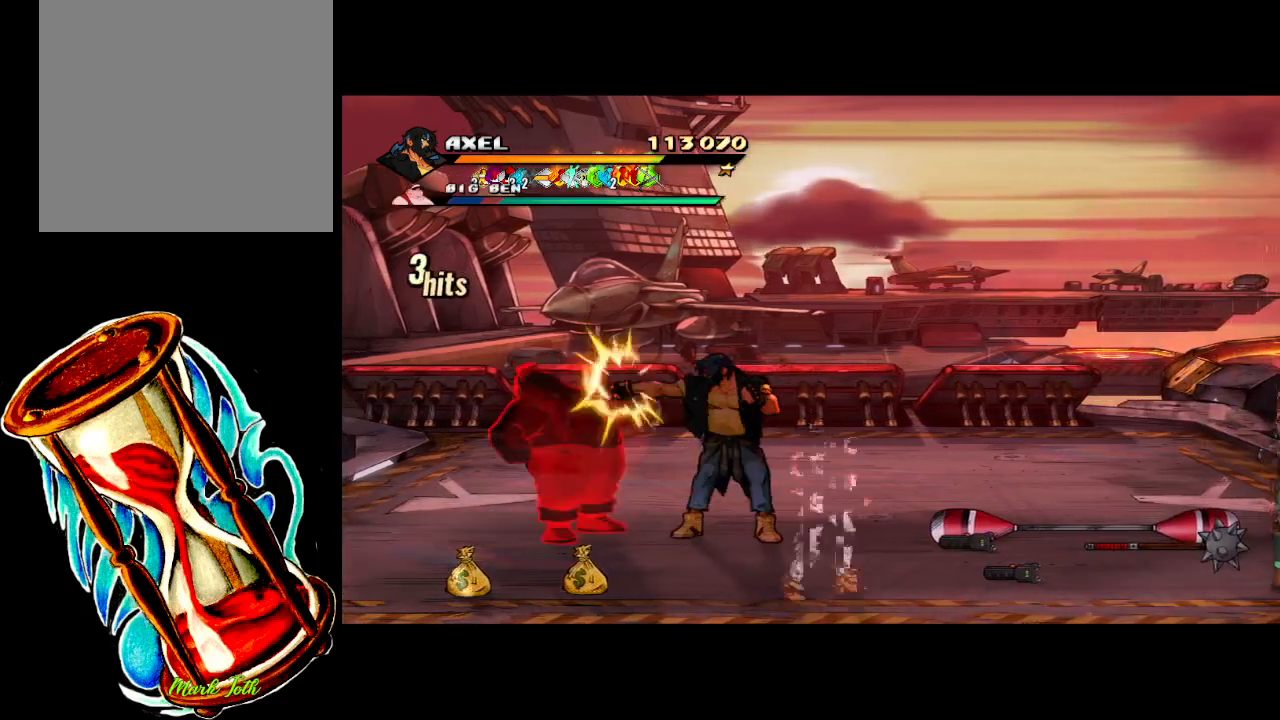
{"buttons": ["X"], "events": [[83, "X", "down"], [183, "X", "up"], [267, "X", "down"], [383, "X", "up"], [467, "X", "down"]]}
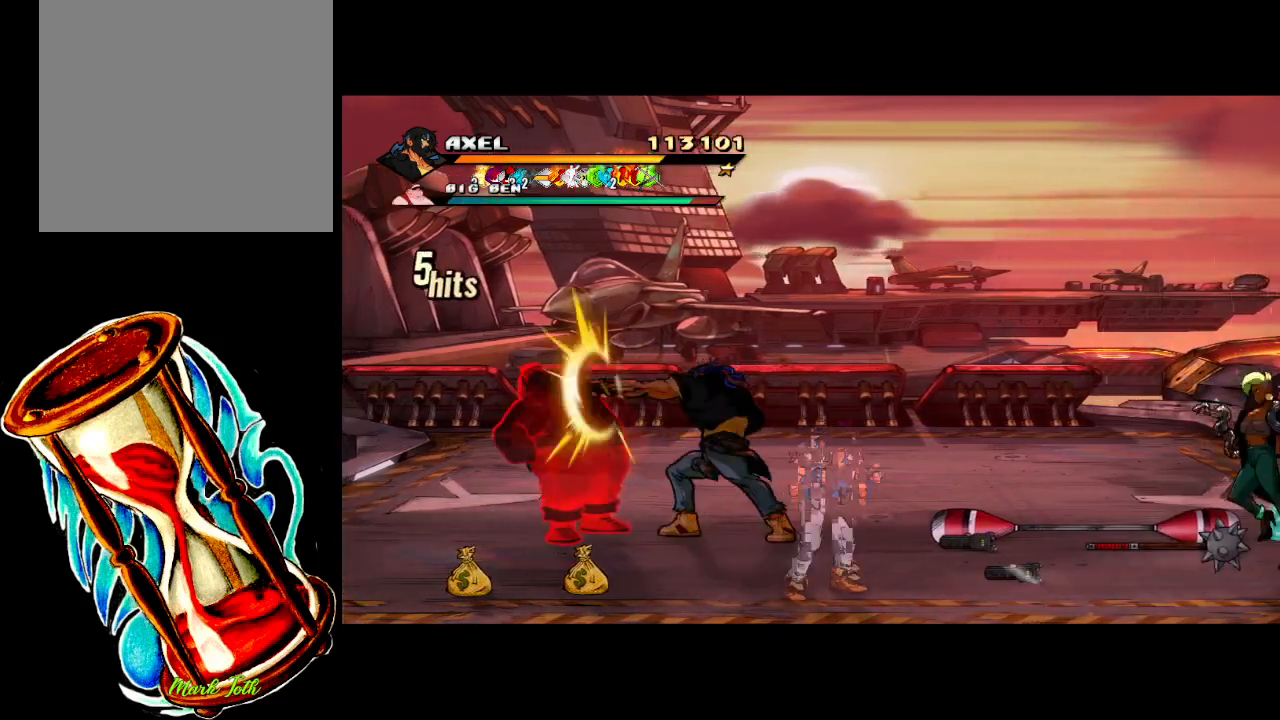
{"buttons": ["X", "DPAD_LEFT"], "events": [[83, "X", "up"], [117, "DPAD_LEFT", "down"], [217, "DPAD_LEFT", "up"], [283, "DPAD_LEFT", "down"], [367, "DPAD_LEFT", "up"], [433, "DPAD_LEFT", "down"], [467, "X", "down"]]}
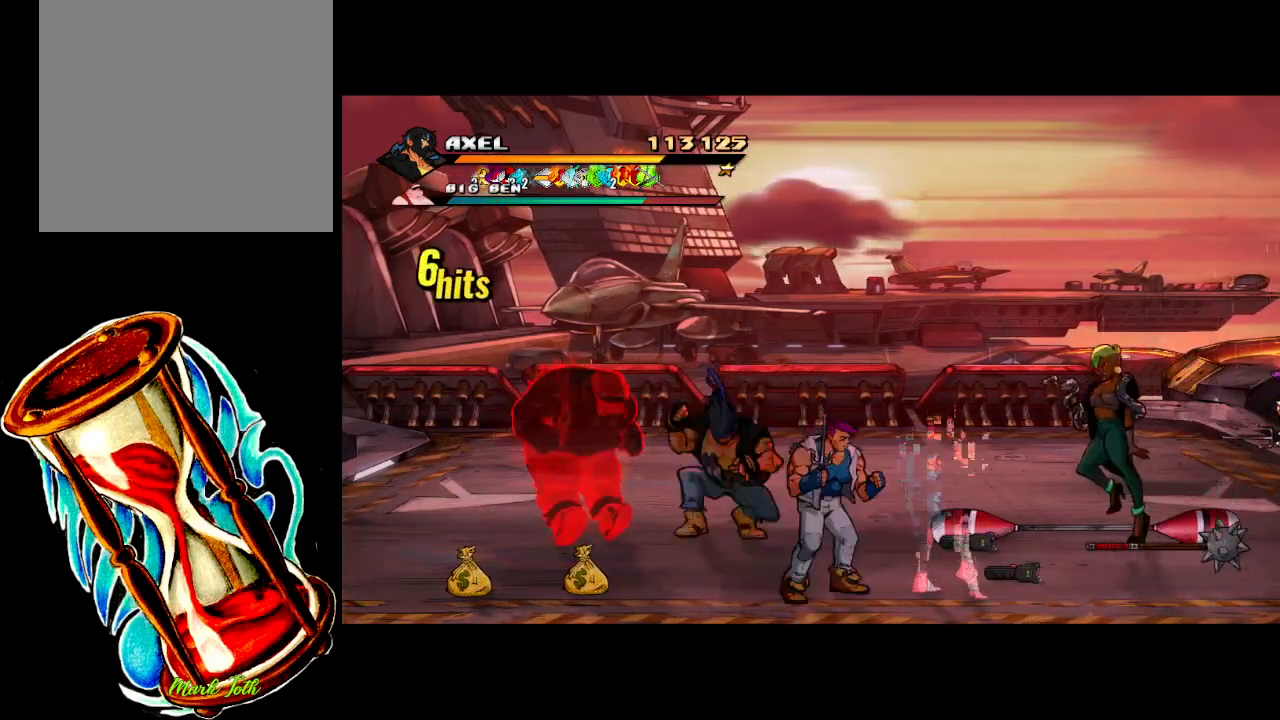
{"buttons": [], "events": [[67, "X", "up"], [133, "X", "down"], [467, "X", "up"], [500, "DPAD_LEFT", "up"]]}
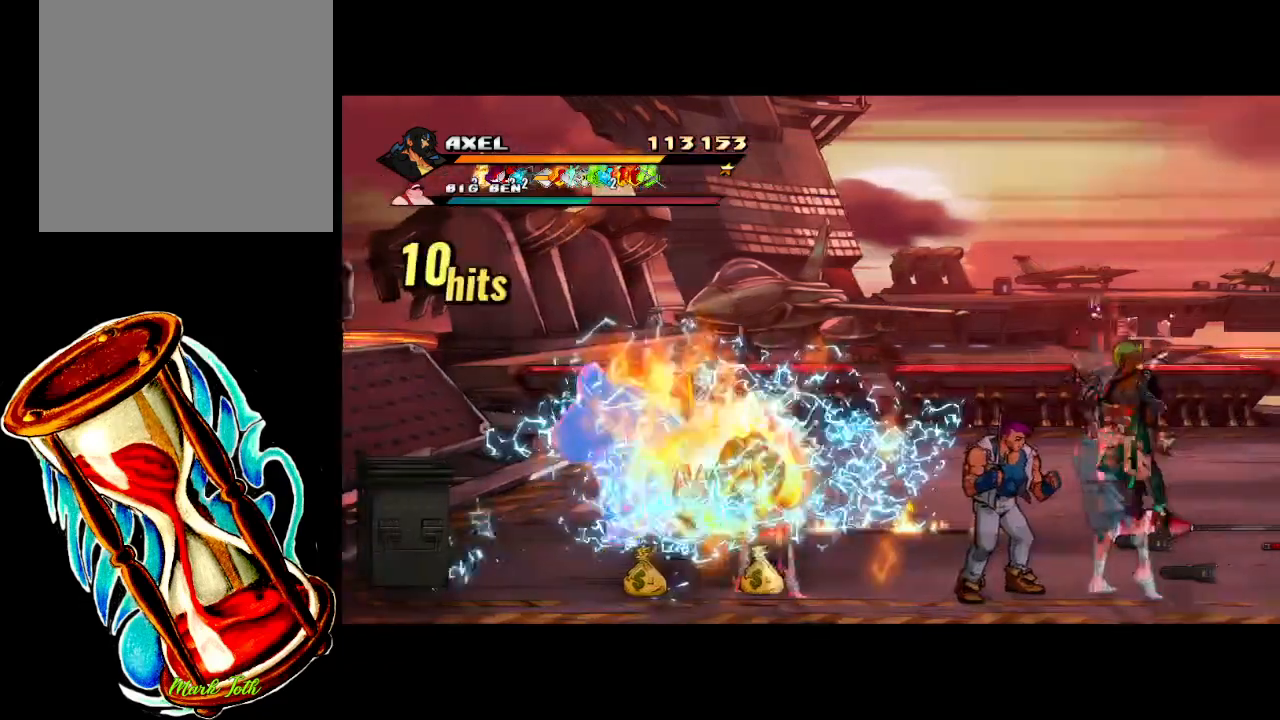
{"buttons": ["X", "DPAD_LEFT"], "events": [[133, "DPAD_LEFT", "down"], [233, "DPAD_LEFT", "up"], [283, "X", "down"], [300, "DPAD_LEFT", "down"], [400, "DPAD_LEFT", "up"], [400, "X", "up"], [450, "DPAD_LEFT", "down"], [483, "X", "down"]]}
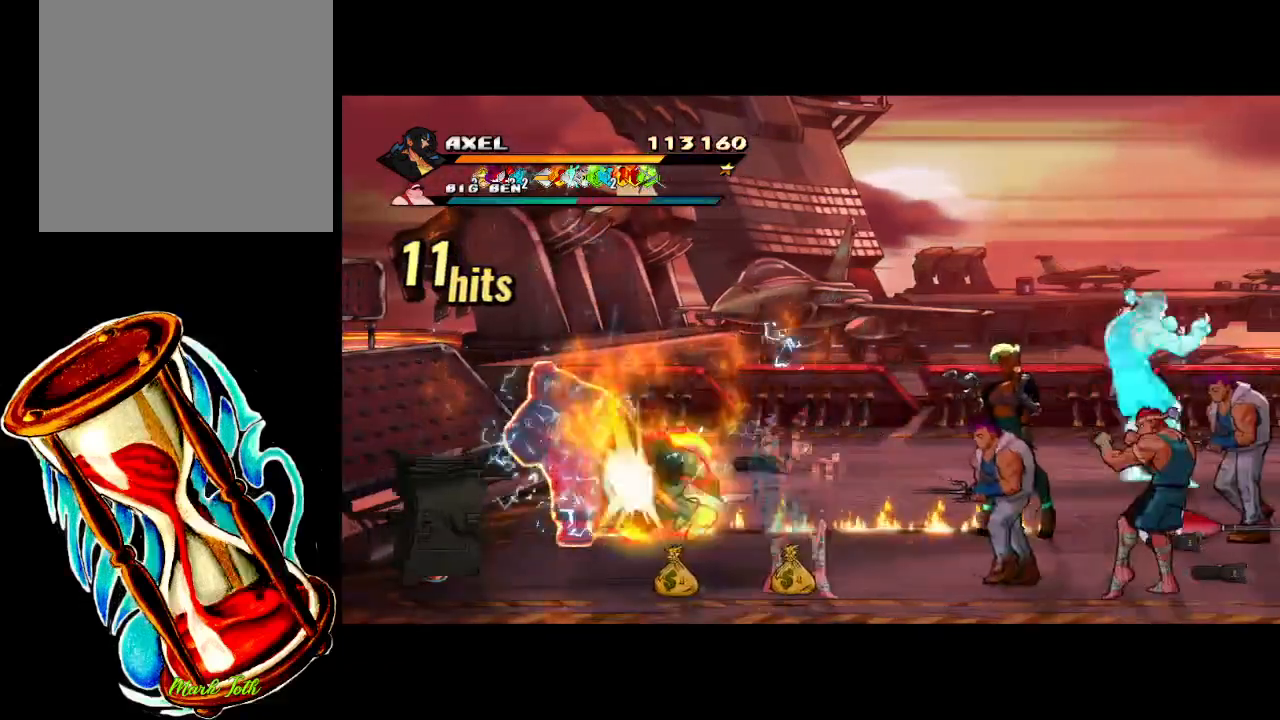
{"buttons": [], "events": [[367, "X", "up"], [450, "DPAD_LEFT", "up"]]}
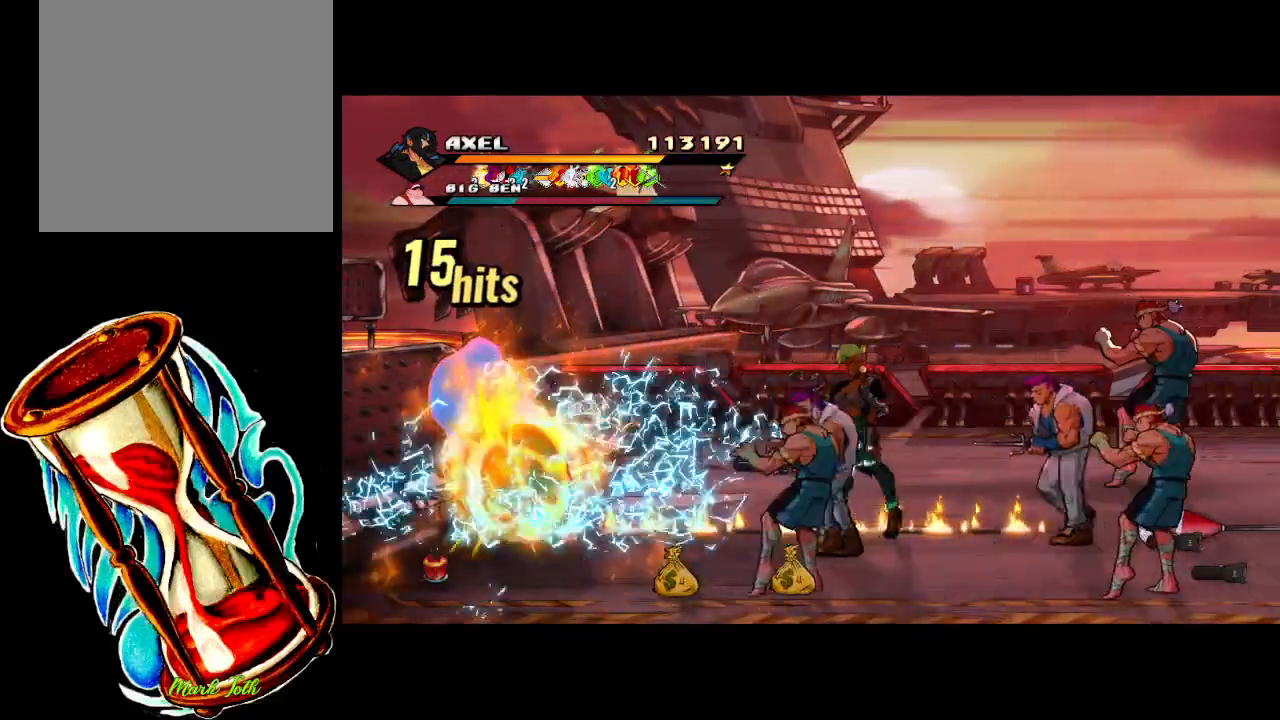
{"buttons": ["X", "DPAD_LEFT"], "events": [[100, "DPAD_LEFT", "down"], [200, "DPAD_LEFT", "up"], [267, "DPAD_LEFT", "down"], [300, "X", "down"], [400, "X", "up"], [483, "X", "down"]]}
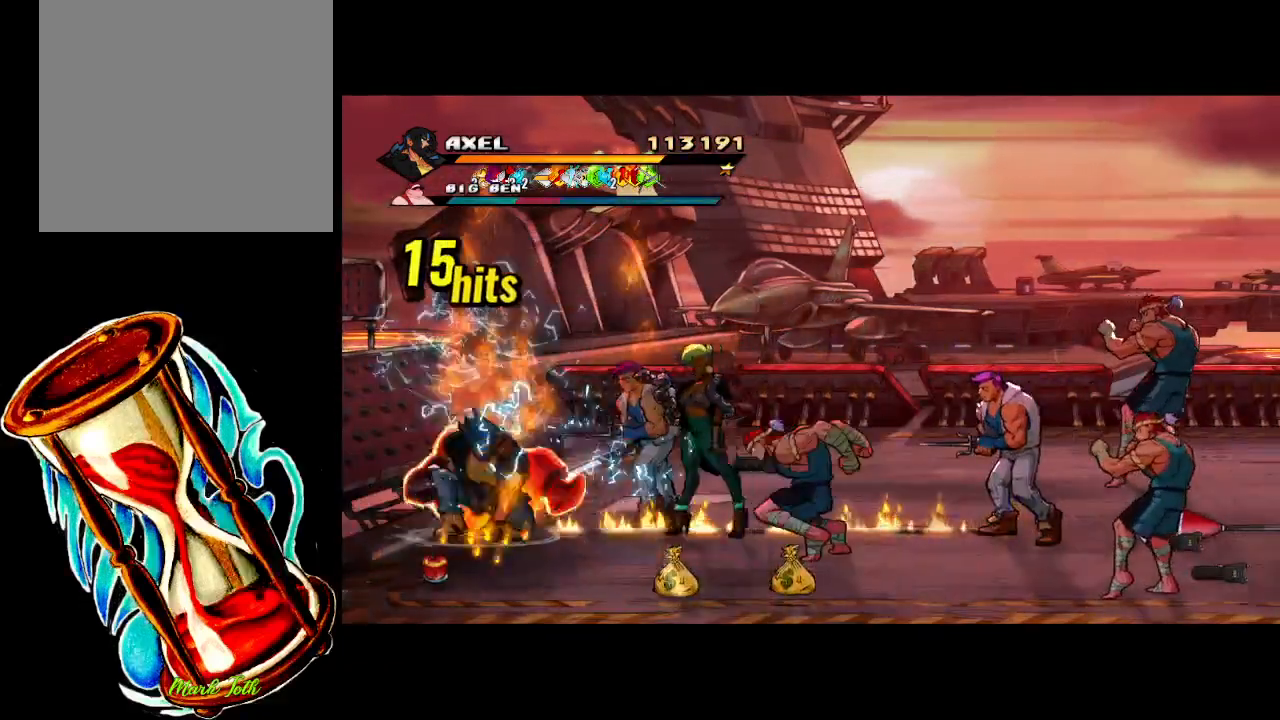
{"buttons": [], "events": [[467, "X", "up"], [483, "DPAD_LEFT", "up"]]}